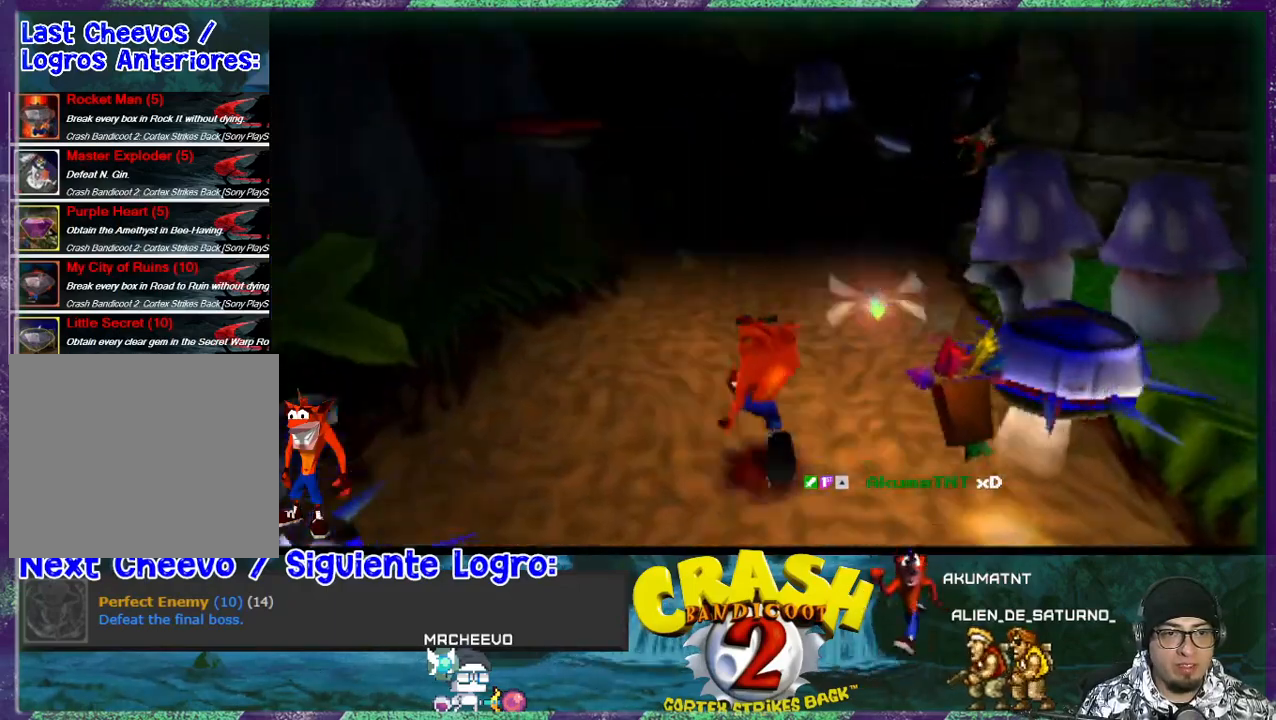
Gameplay with a controller (PlayStation layout); each line is a JSON object with the inputs held at the frame after it. "events" lists button and stick changes between this image and that frame as [ms after this image, input, new state], when the widget could be followed in between. Not read: left_stick right_stick.
{"buttons": ["DPAD_UP"], "events": [[300, "DPAD_RIGHT", "down"], [467, "DPAD_RIGHT", "up"]]}
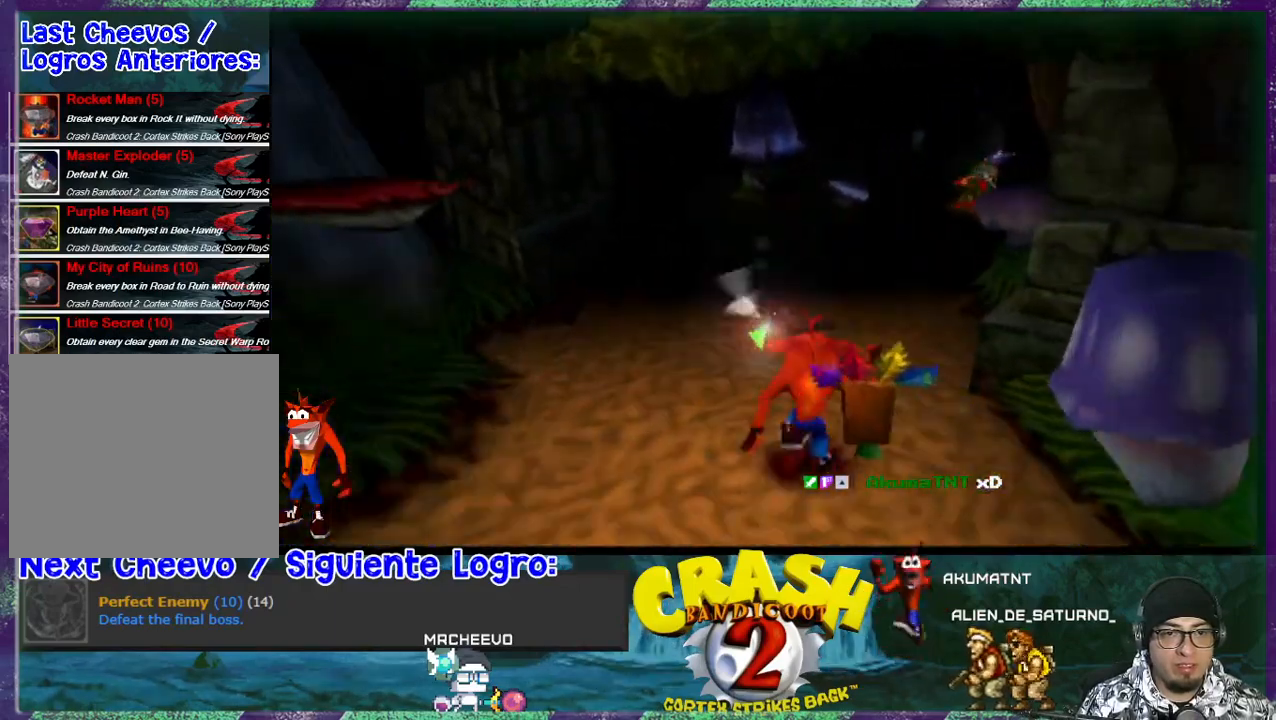
{"buttons": ["DPAD_UP"], "events": [[333, "DPAD_RIGHT", "down"], [433, "DPAD_RIGHT", "up"]]}
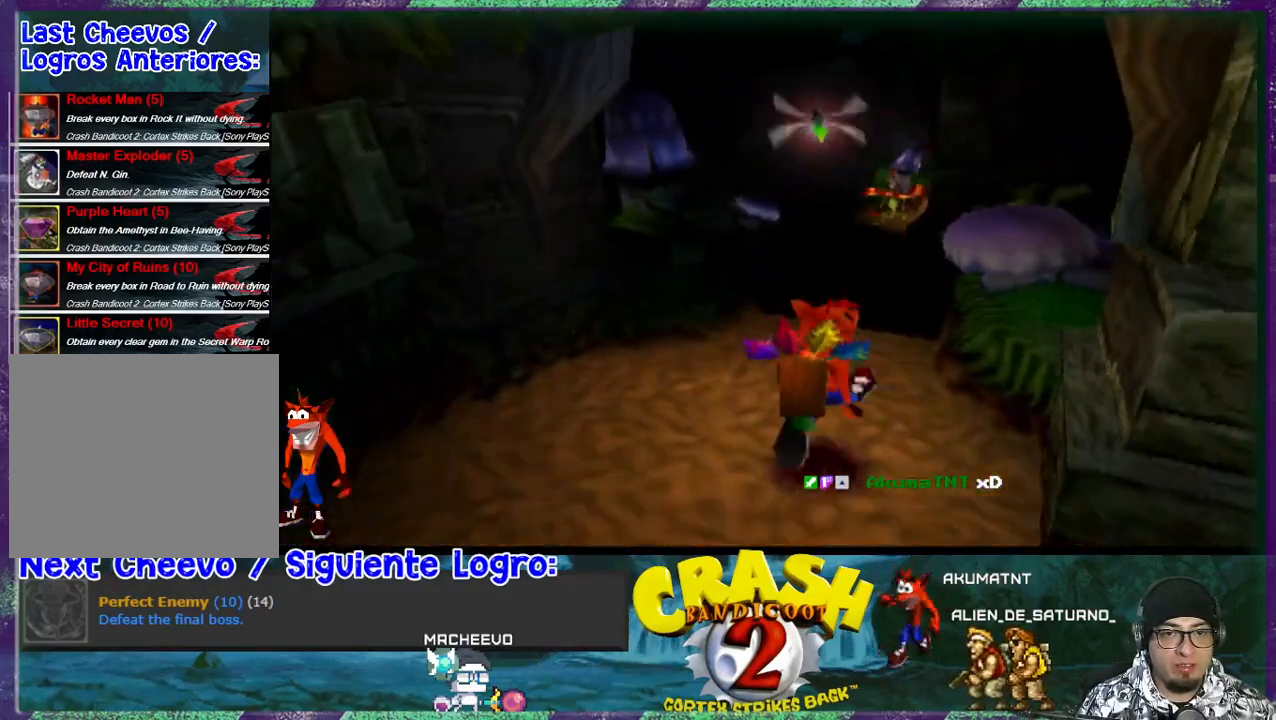
{"buttons": ["DPAD_UP"], "events": []}
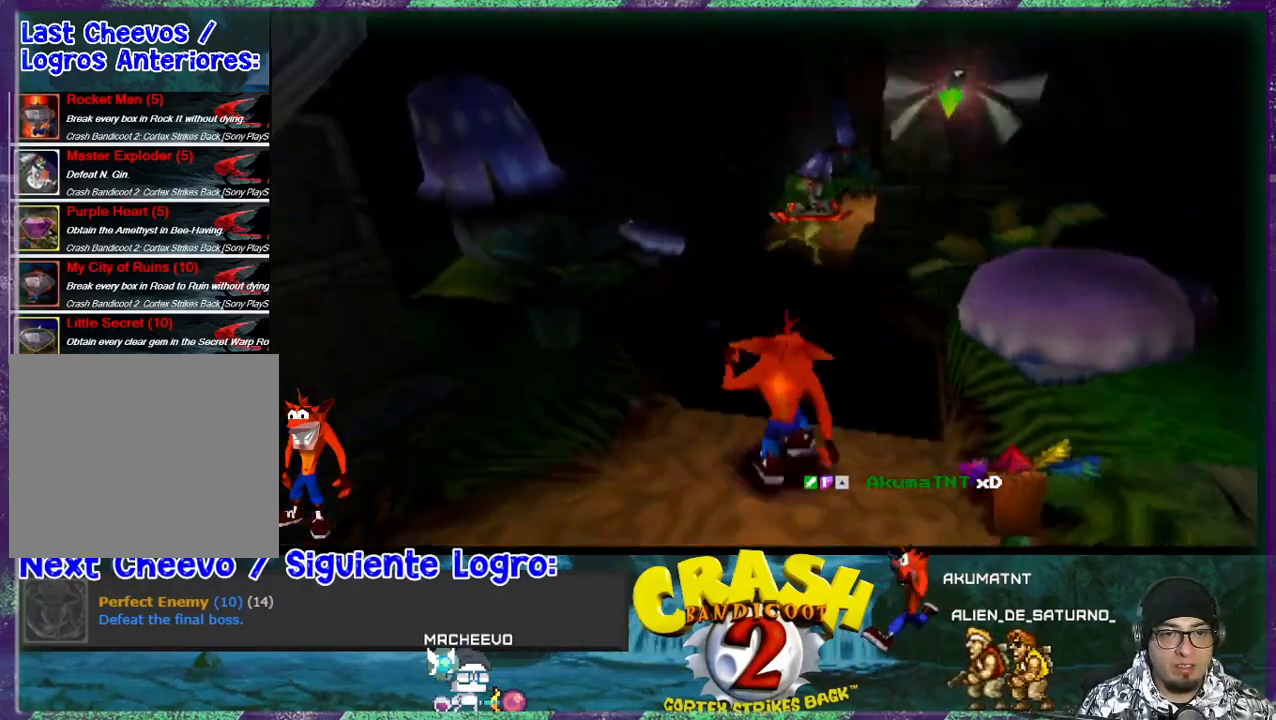
{"buttons": ["CROSS", "DPAD_UP", "DPAD_LEFT"], "events": [[67, "CROSS", "down"], [267, "DPAD_LEFT", "down"]]}
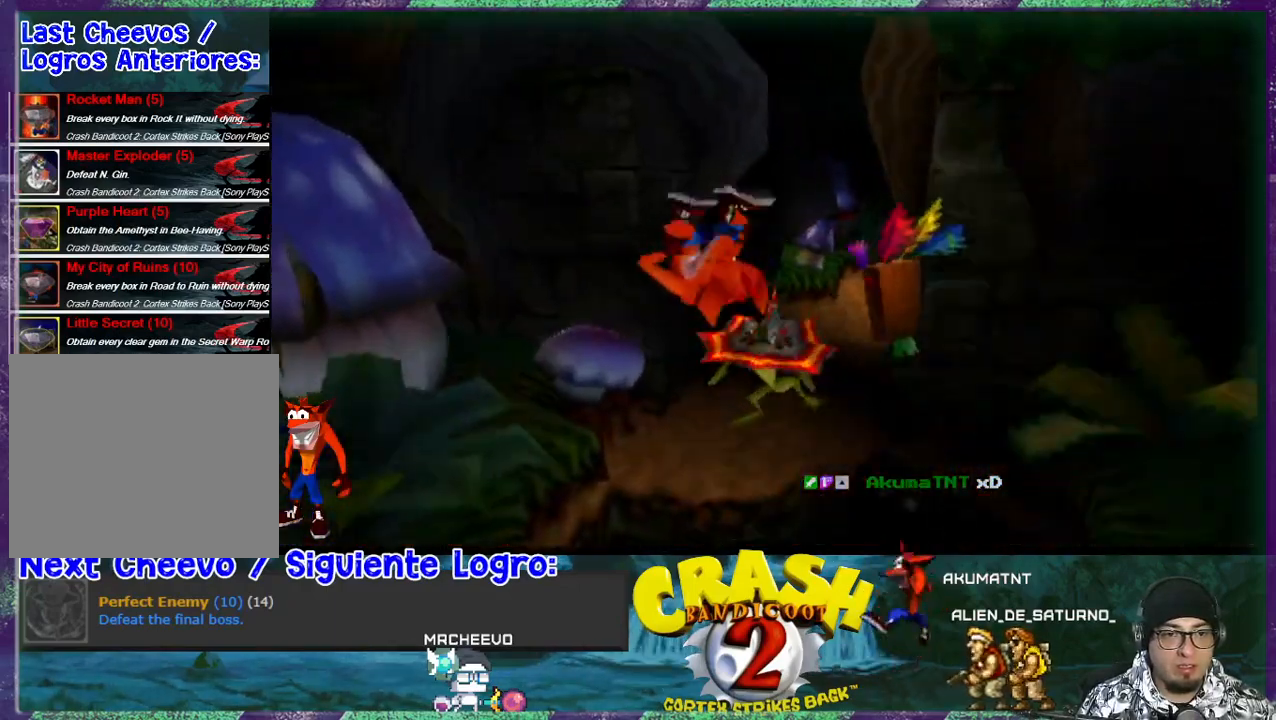
{"buttons": ["DPAD_UP"], "events": [[300, "CROSS", "up"], [367, "DPAD_LEFT", "up"]]}
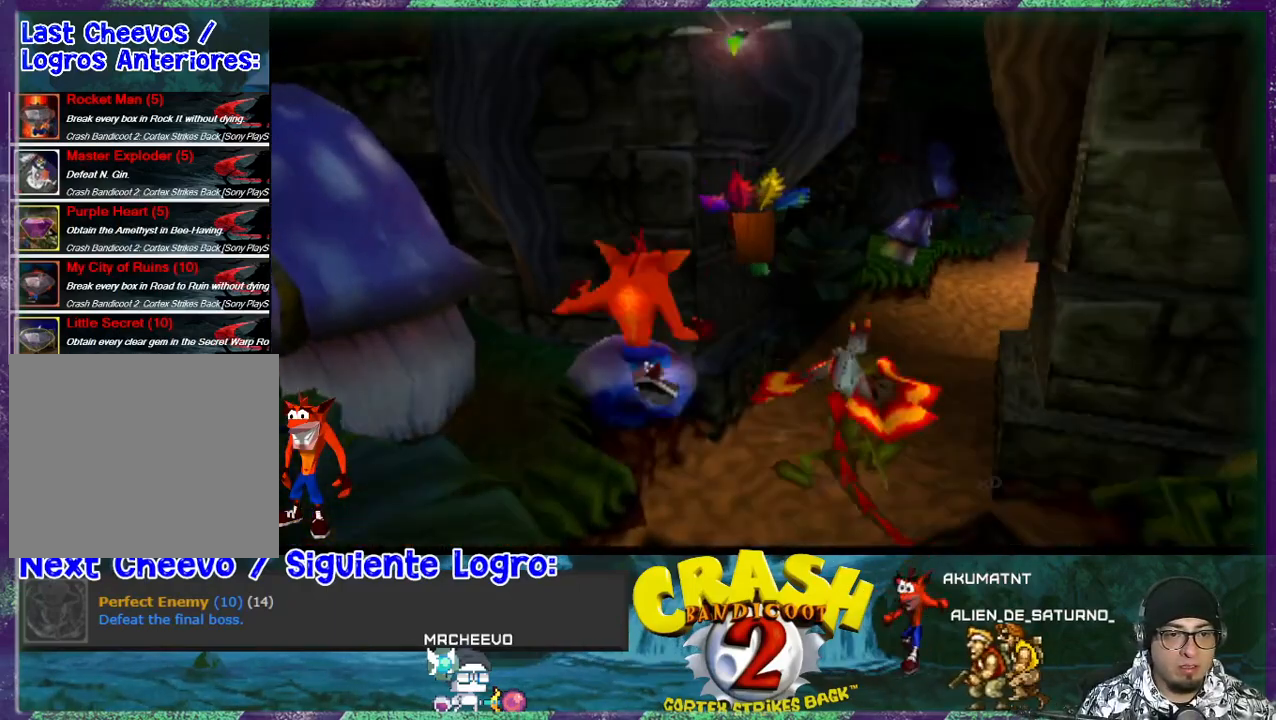
{"buttons": ["DPAD_UP", "DPAD_RIGHT"], "events": [[200, "DPAD_RIGHT", "down"], [300, "DPAD_RIGHT", "up"], [467, "DPAD_RIGHT", "down"]]}
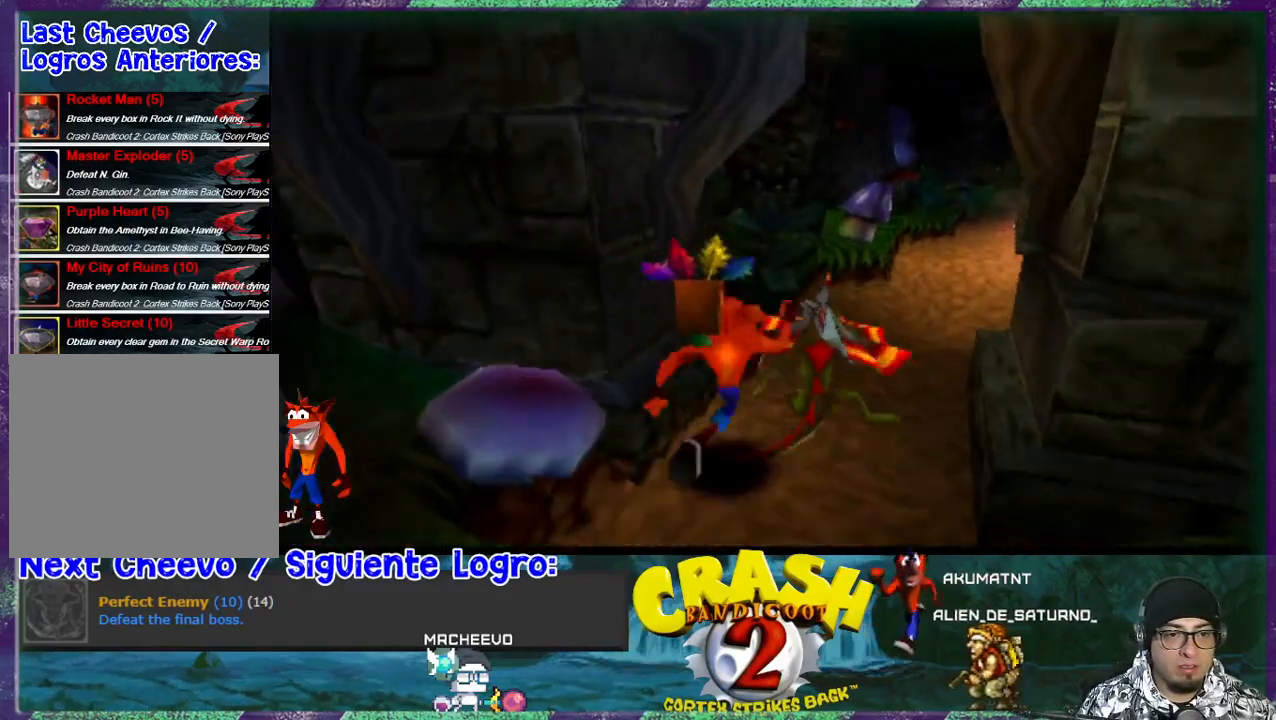
{"buttons": ["DPAD_UP"], "events": [[67, "DPAD_RIGHT", "up"]]}
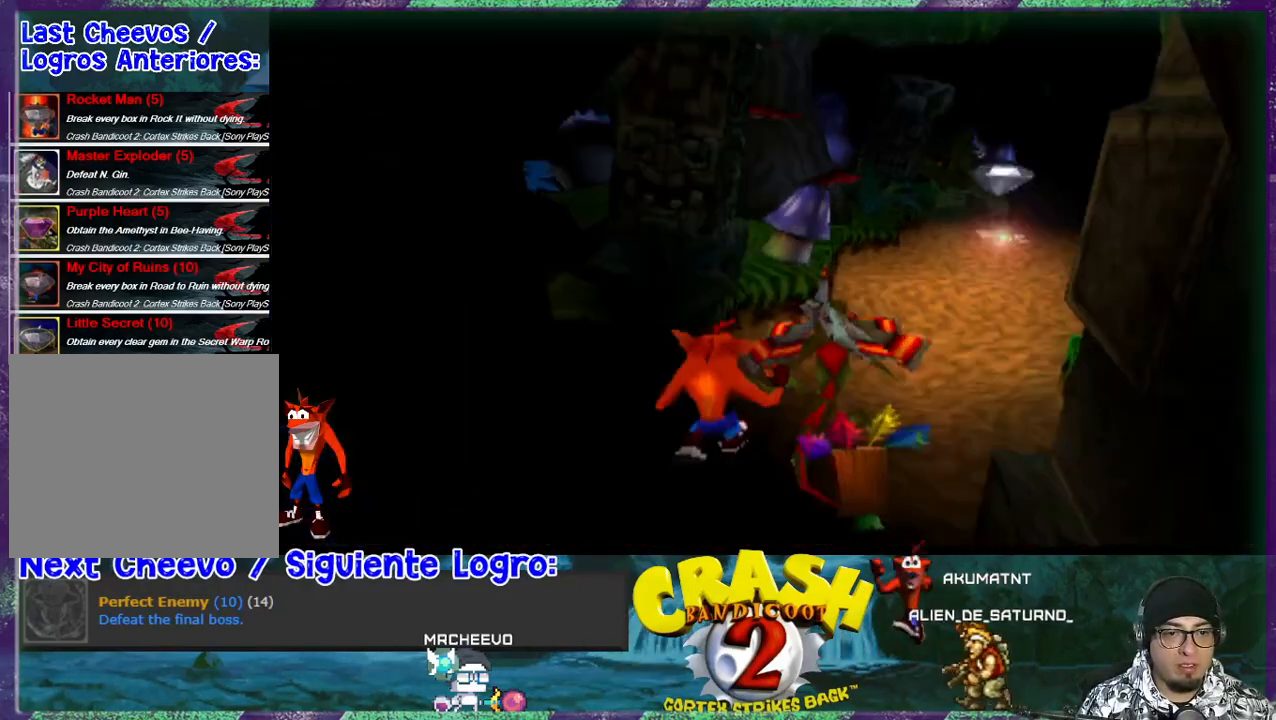
{"buttons": ["DPAD_UP", "DPAD_RIGHT"], "events": [[67, "R1", "down"], [167, "DPAD_RIGHT", "down"], [200, "R1", "up"]]}
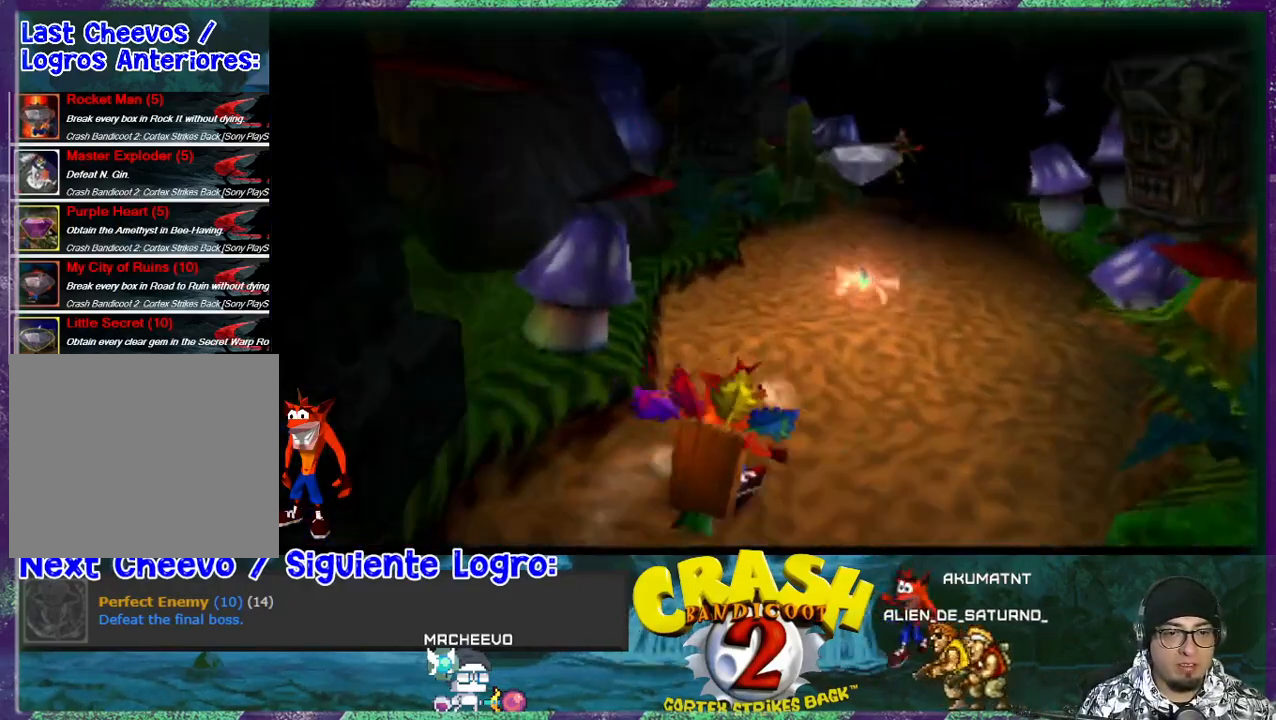
{"buttons": ["DPAD_UP"], "events": [[400, "DPAD_RIGHT", "up"]]}
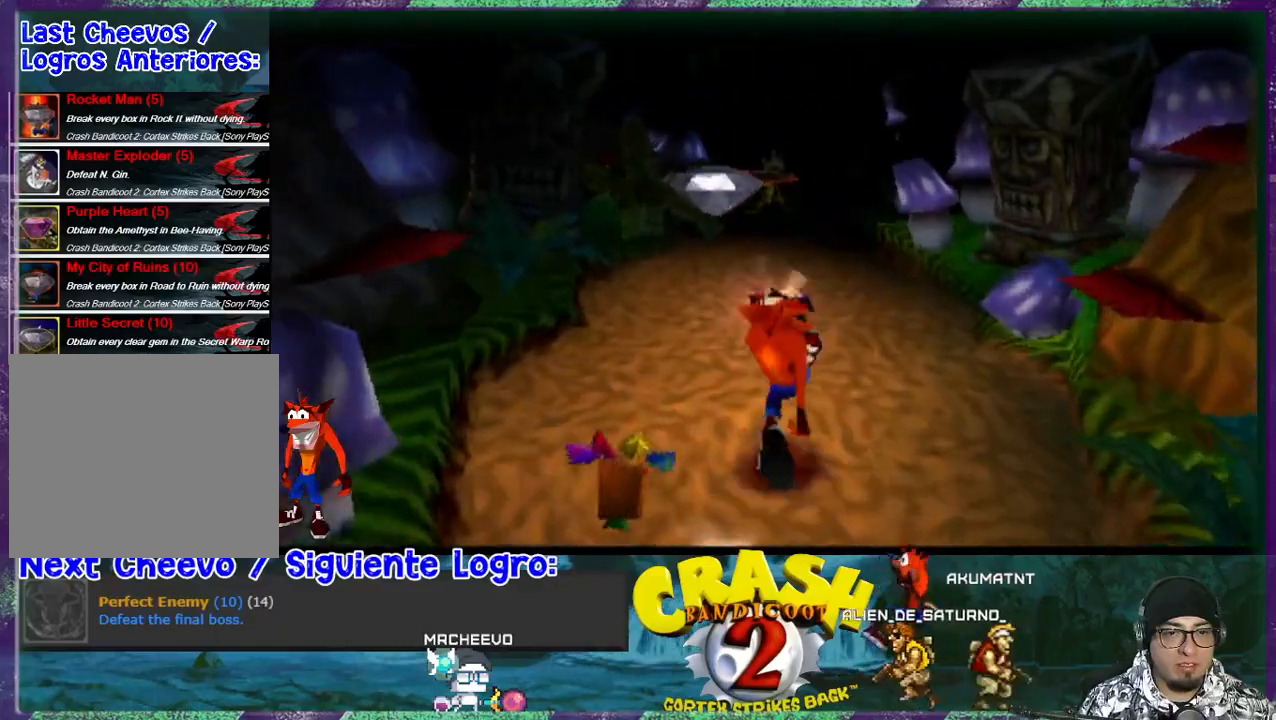
{"buttons": ["CROSS", "DPAD_UP"], "events": [[400, "DPAD_LEFT", "down"], [433, "CROSS", "down"], [500, "DPAD_LEFT", "up"]]}
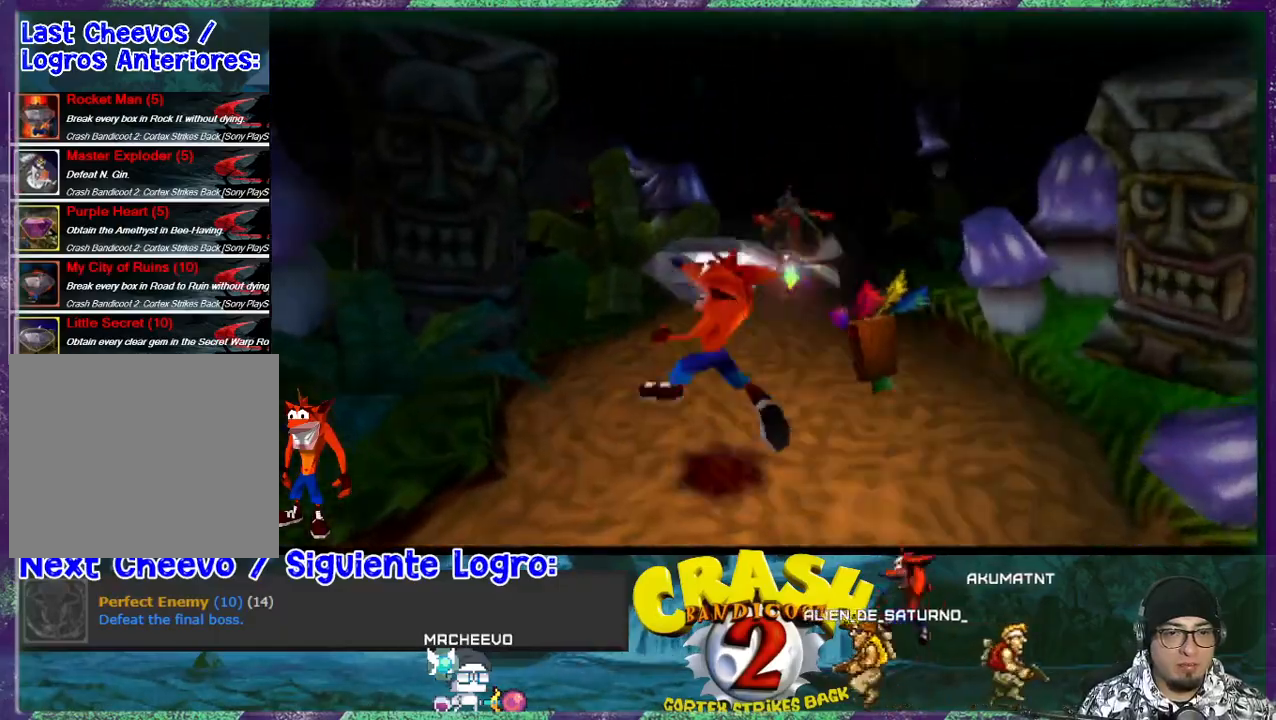
{"buttons": ["DPAD_UP"], "events": [[133, "CROSS", "up"], [267, "DPAD_RIGHT", "down"], [467, "DPAD_RIGHT", "up"]]}
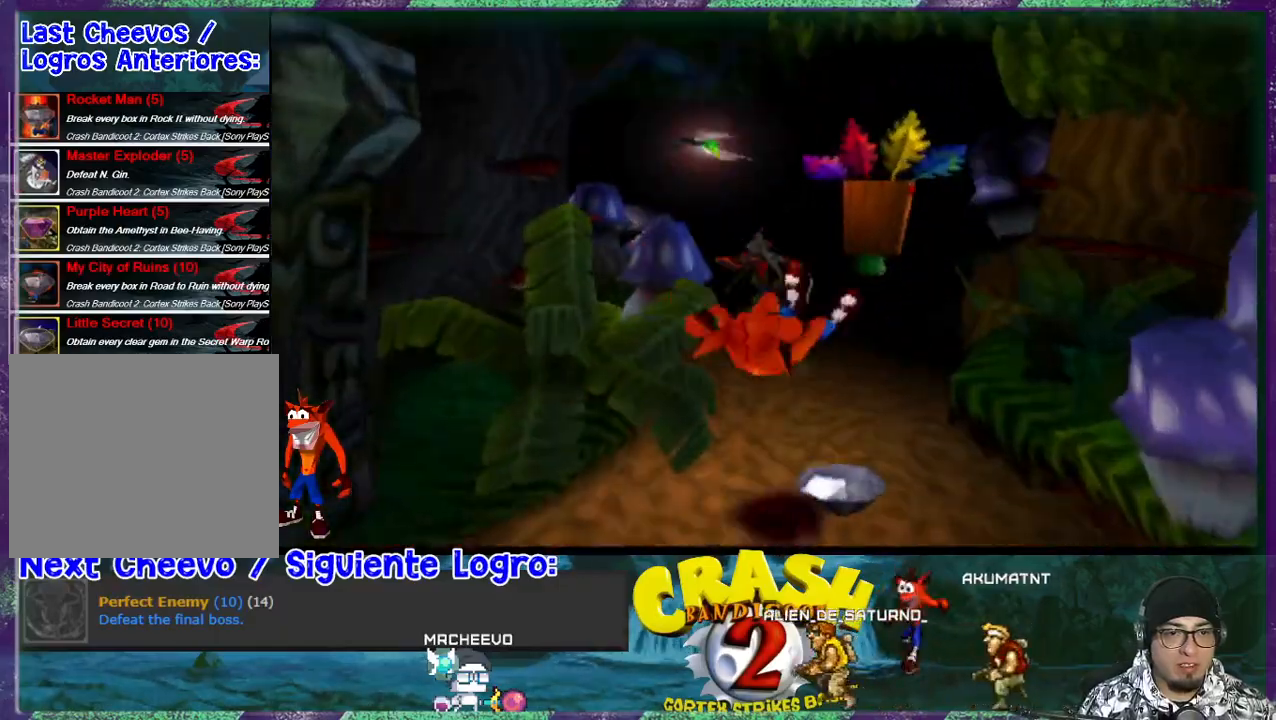
{"buttons": ["DPAD_UP"], "events": []}
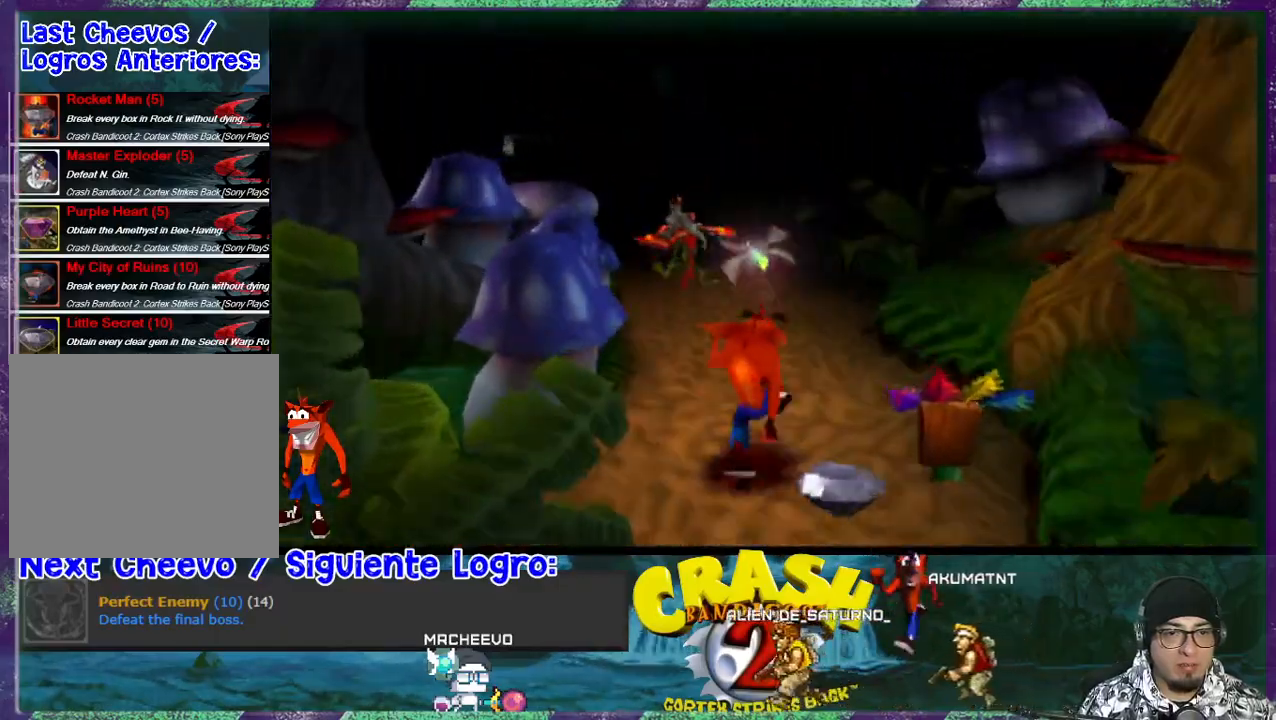
{"buttons": ["DPAD_UP"], "events": [[333, "DPAD_LEFT", "down"], [500, "DPAD_LEFT", "up"]]}
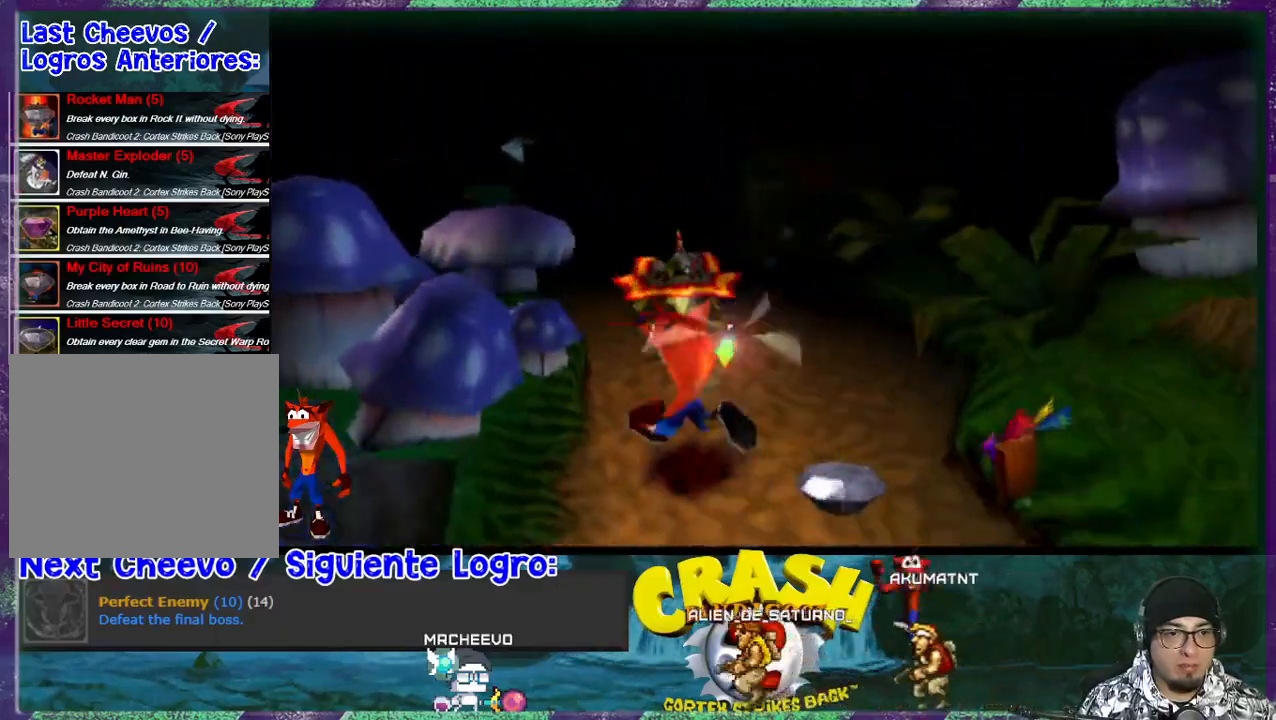
{"buttons": ["DPAD_UP"], "events": [[133, "R1", "down"], [333, "R1", "up"]]}
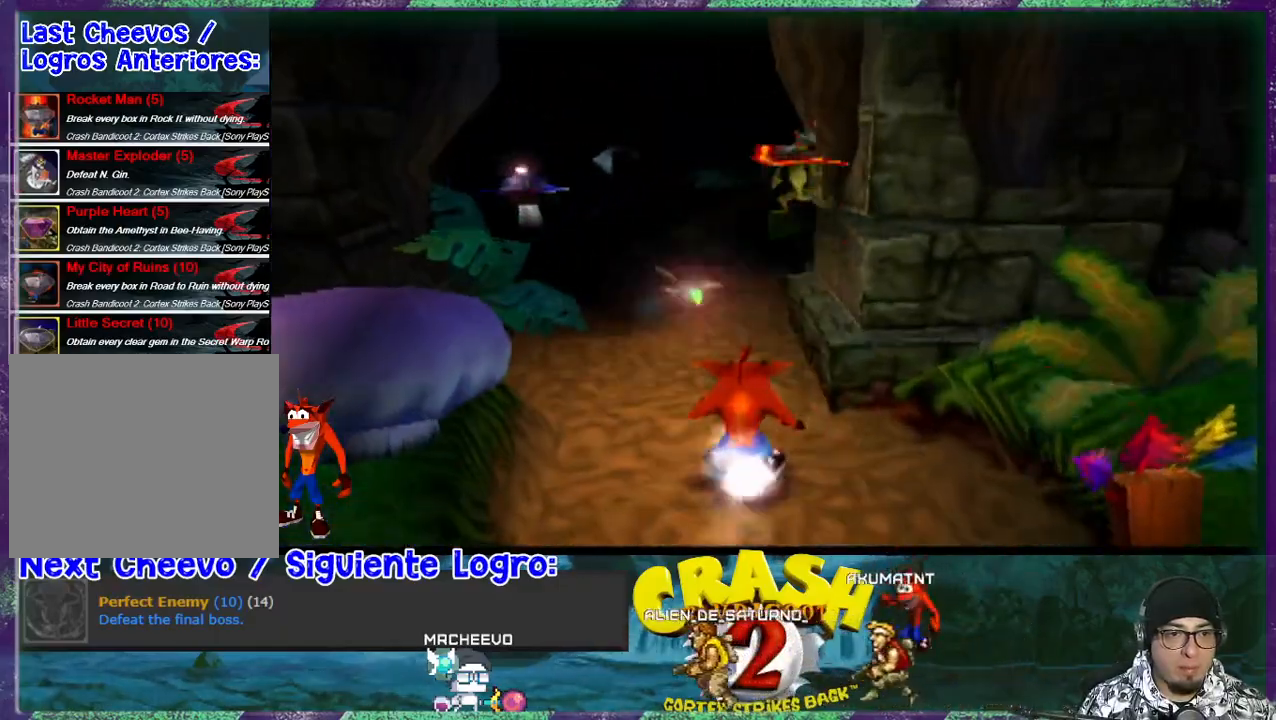
{"buttons": ["DPAD_UP"], "events": [[67, "DPAD_LEFT", "down"], [233, "DPAD_LEFT", "up"]]}
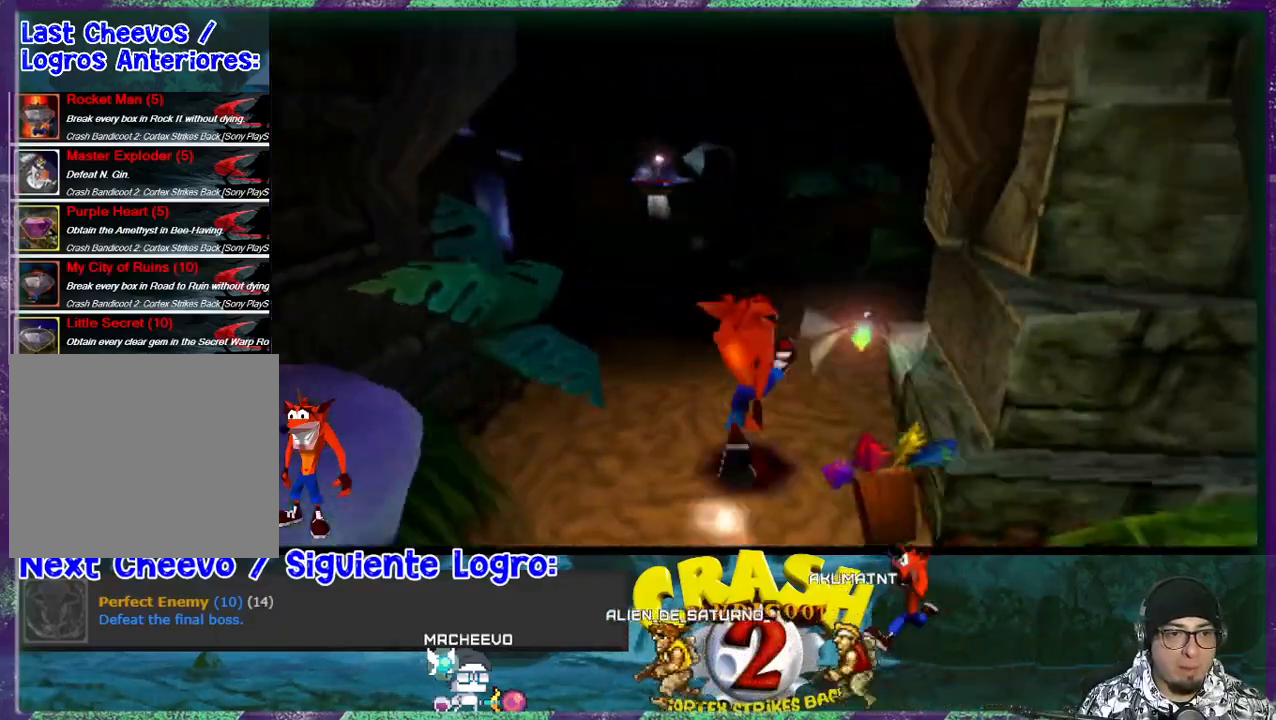
{"buttons": ["DPAD_UP"], "events": []}
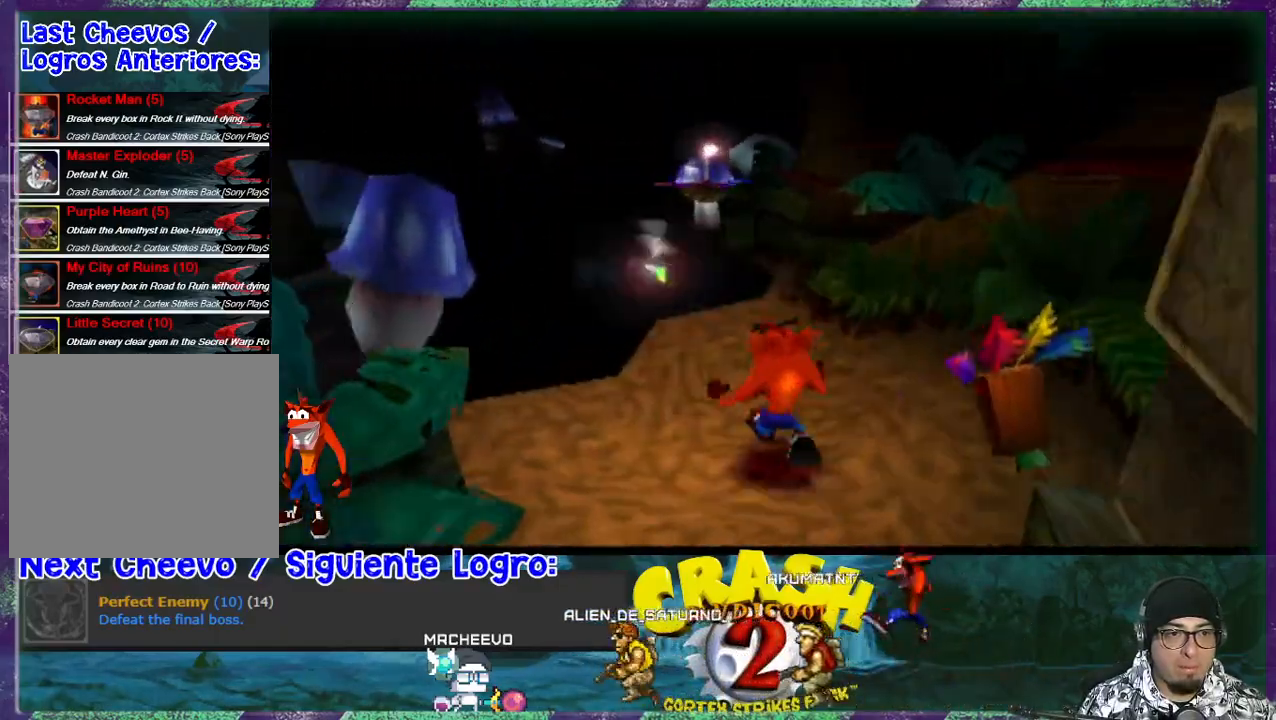
{"buttons": ["DPAD_UP"], "events": [[267, "DPAD_LEFT", "down"], [333, "DPAD_LEFT", "up"]]}
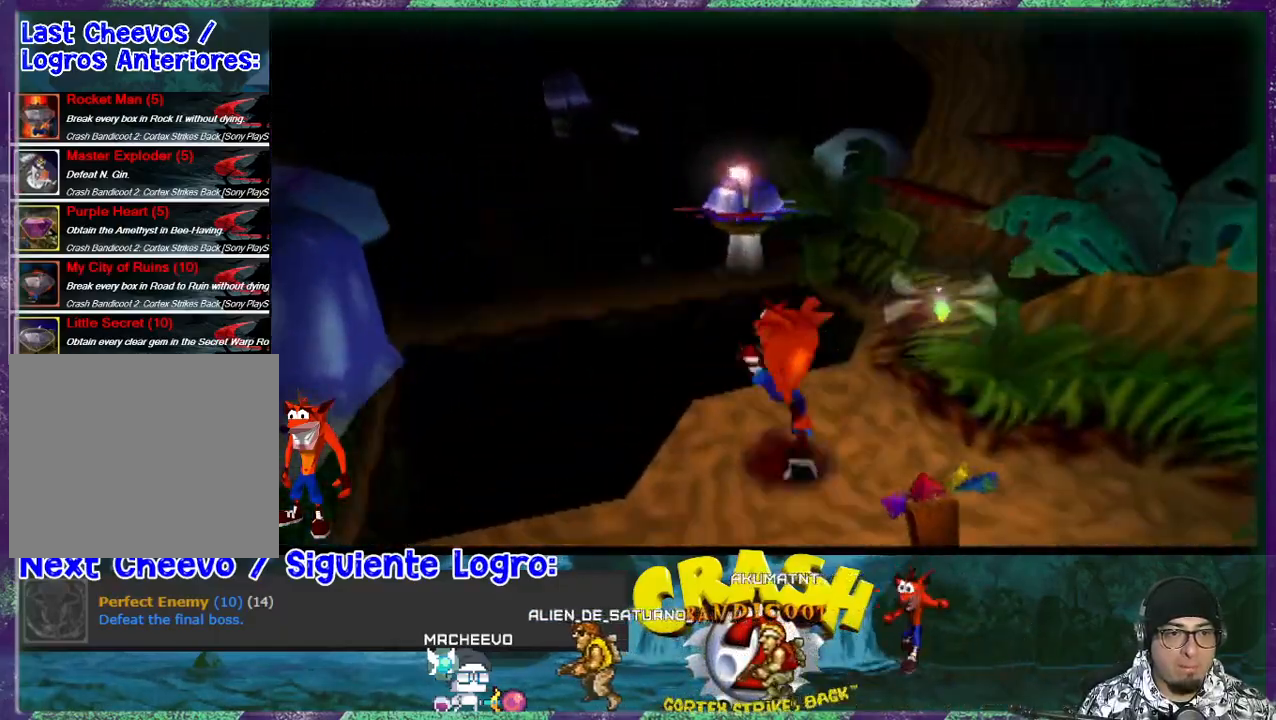
{"buttons": ["CROSS", "DPAD_UP", "DPAD_RIGHT"], "events": [[133, "CROSS", "down"], [333, "DPAD_RIGHT", "down"]]}
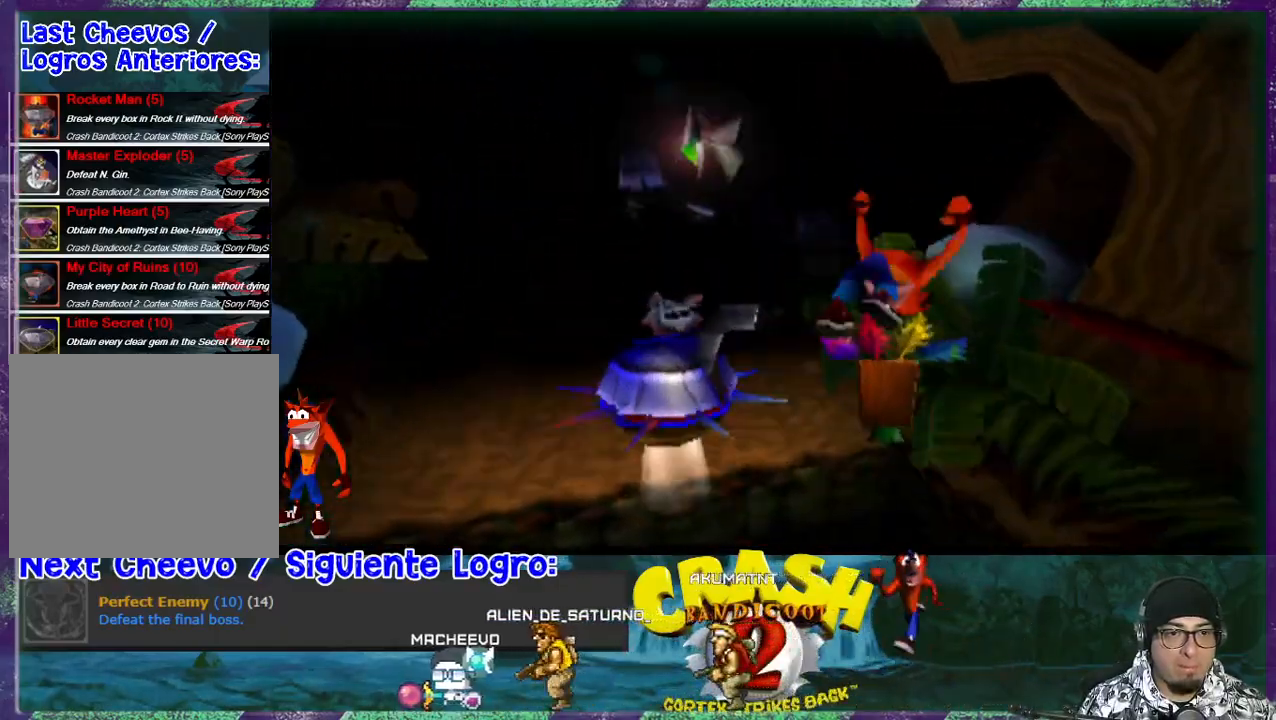
{"buttons": ["R1", "DPAD_UP"], "events": [[33, "DPAD_RIGHT", "up"], [267, "DPAD_LEFT", "down"], [300, "CROSS", "up"], [333, "R1", "down"], [367, "DPAD_LEFT", "up"], [433, "R1", "up"], [500, "R1", "down"]]}
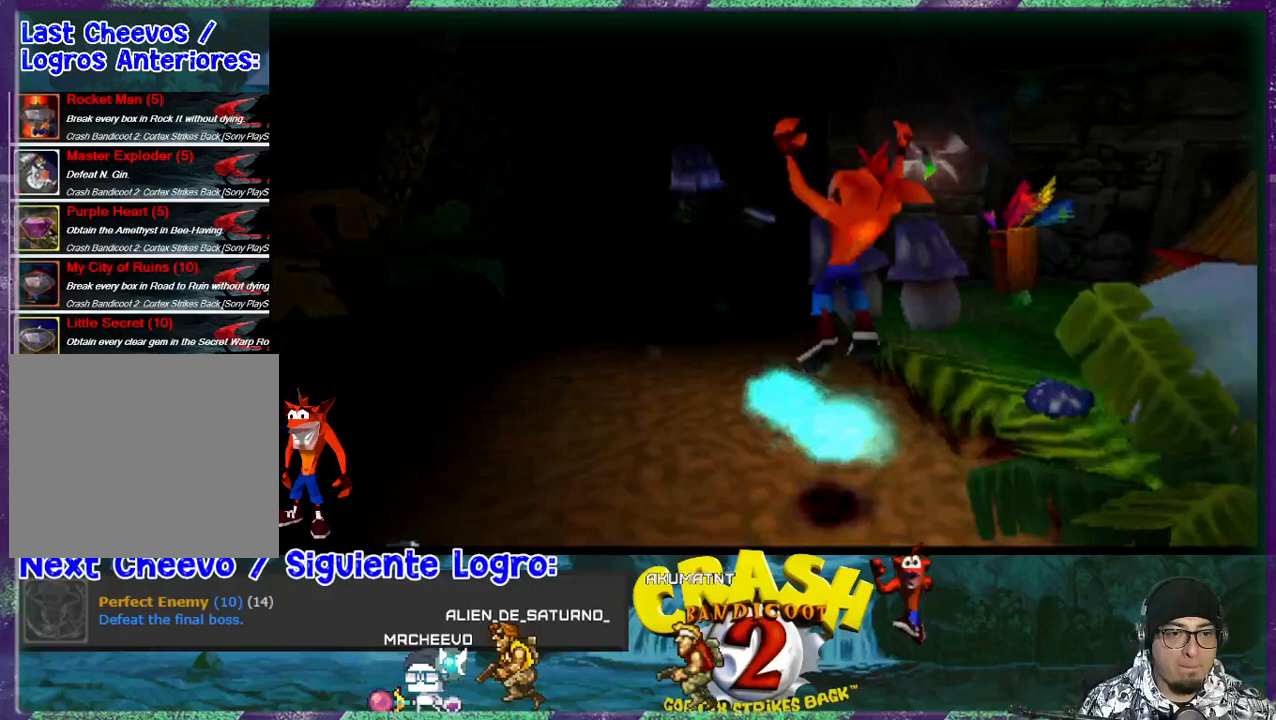
{"buttons": ["DPAD_UP"], "events": [[100, "R1", "up"], [267, "DPAD_LEFT", "down"], [367, "DPAD_LEFT", "up"]]}
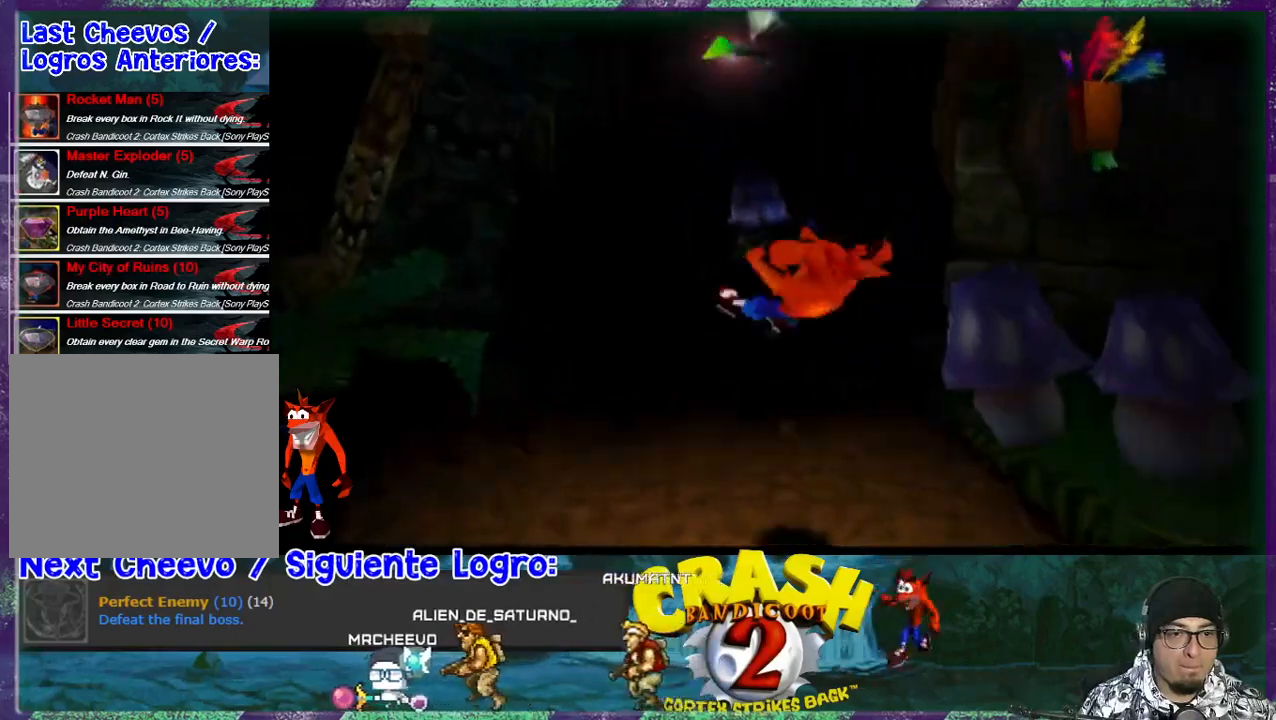
{"buttons": ["DPAD_UP"], "events": []}
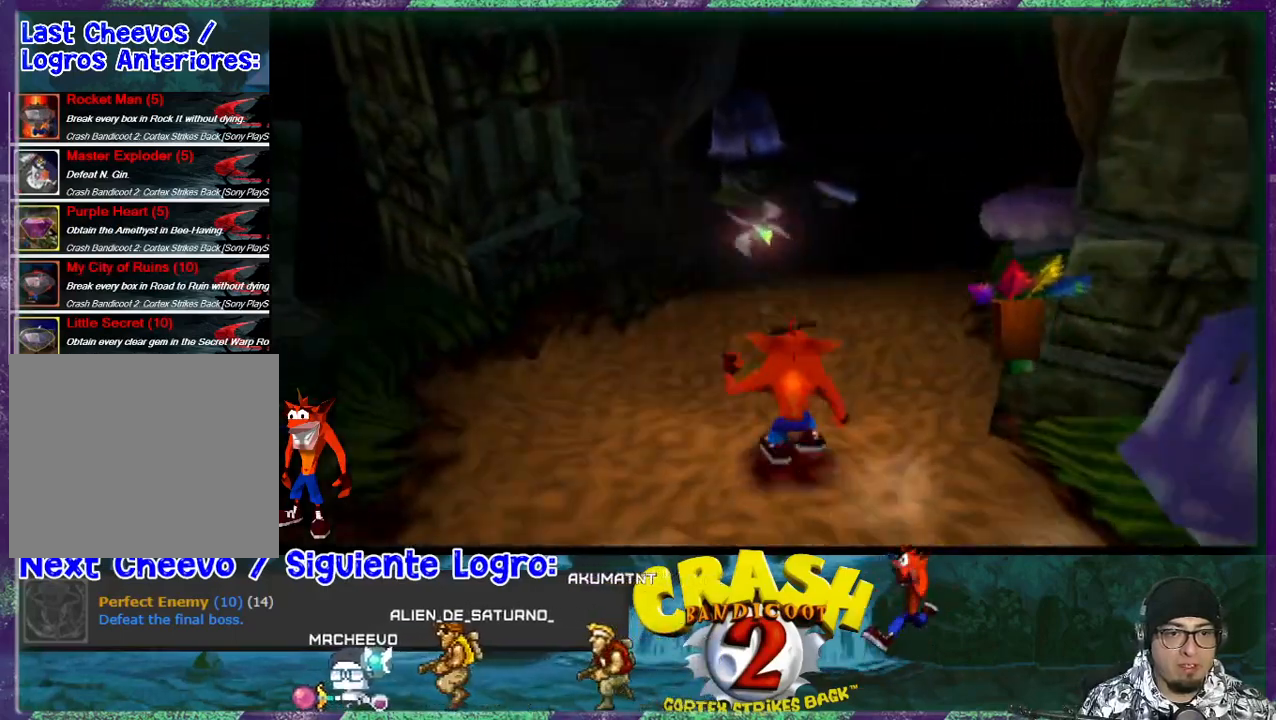
{"buttons": ["DPAD_UP", "DPAD_RIGHT"], "events": [[400, "DPAD_RIGHT", "down"]]}
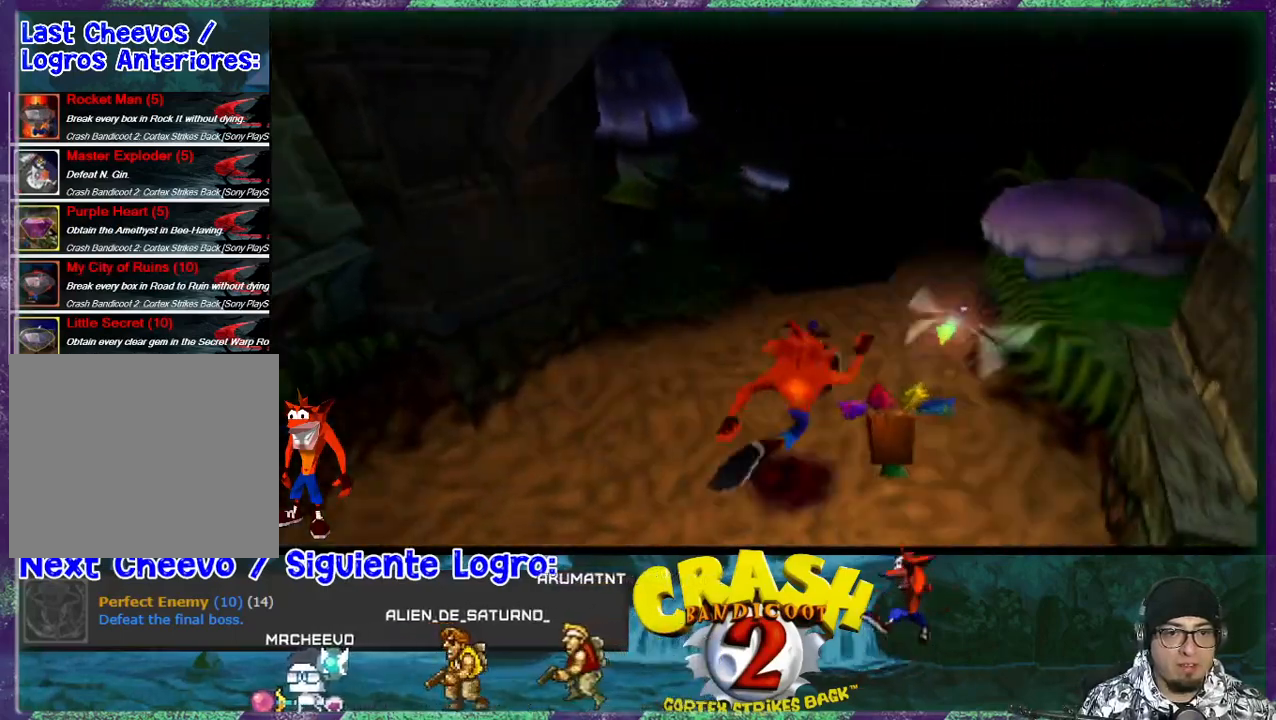
{"buttons": ["DPAD_UP", "DPAD_RIGHT"], "events": [[100, "DPAD_RIGHT", "up"], [433, "DPAD_RIGHT", "down"]]}
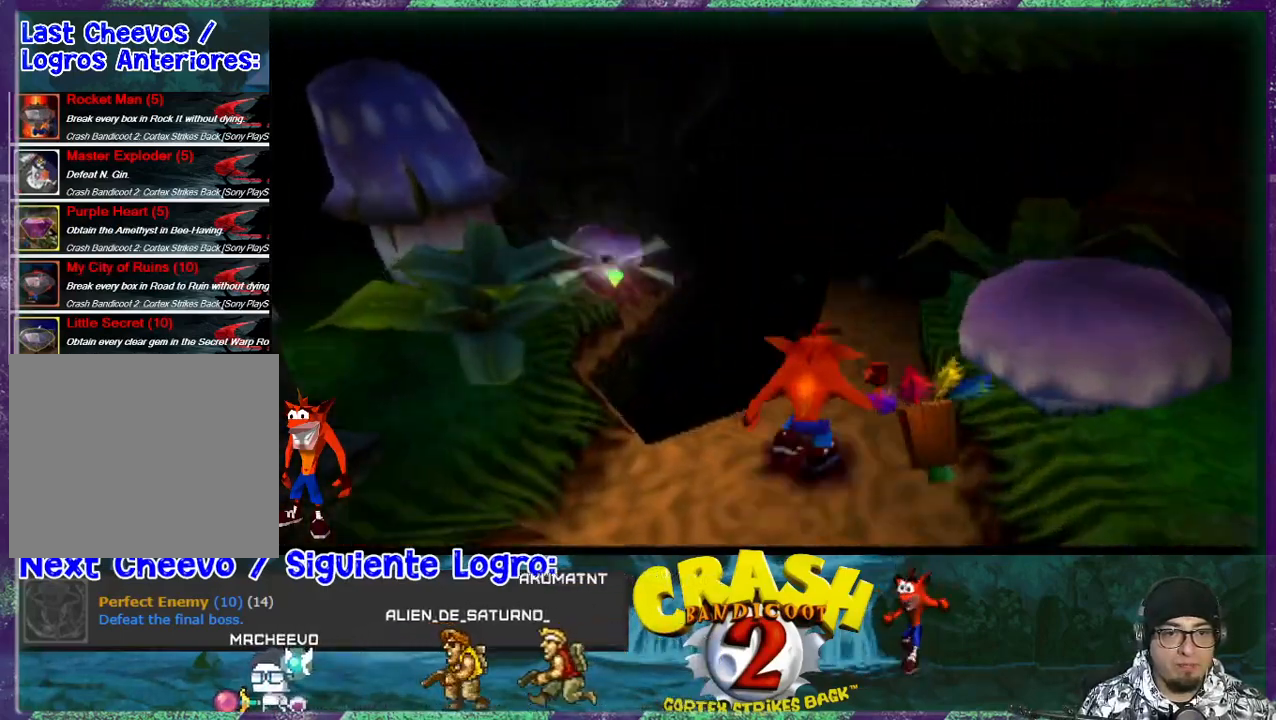
{"buttons": ["DPAD_UP"], "events": [[67, "DPAD_RIGHT", "up"], [400, "DPAD_RIGHT", "down"], [433, "DPAD_RIGHT", "up"]]}
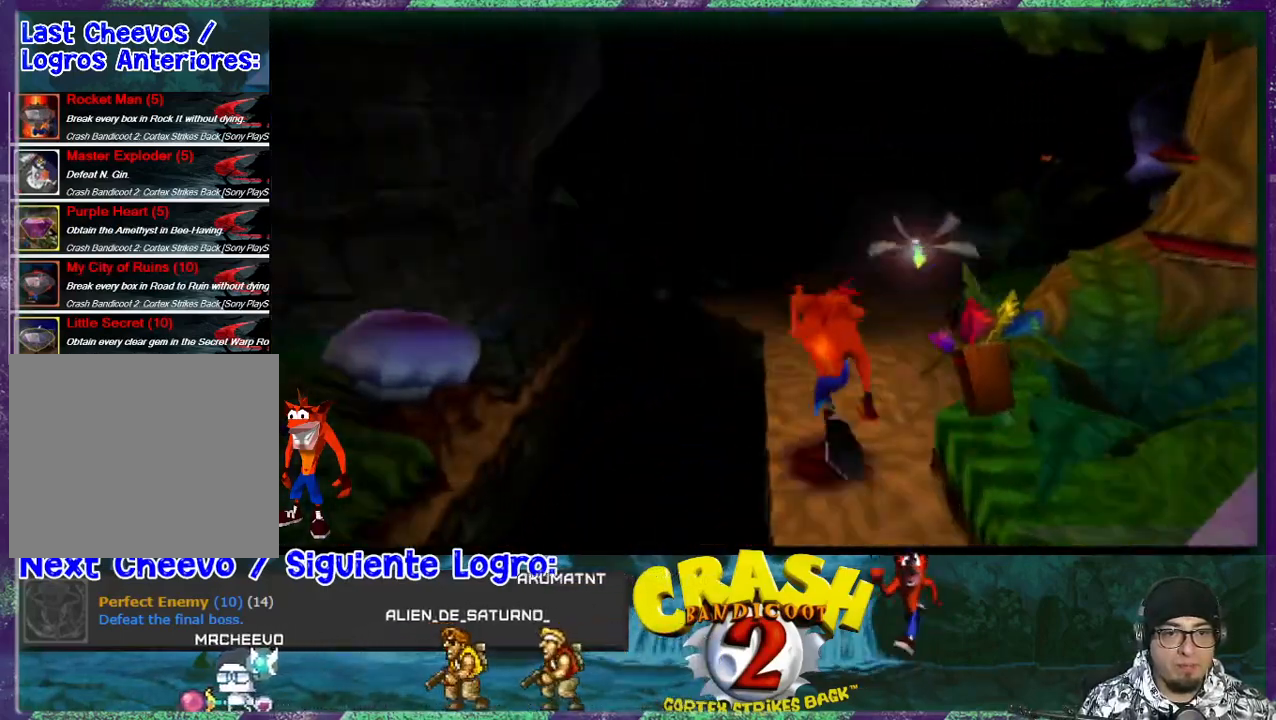
{"buttons": ["DPAD_UP"], "events": [[233, "DPAD_RIGHT", "down"], [400, "DPAD_RIGHT", "up"]]}
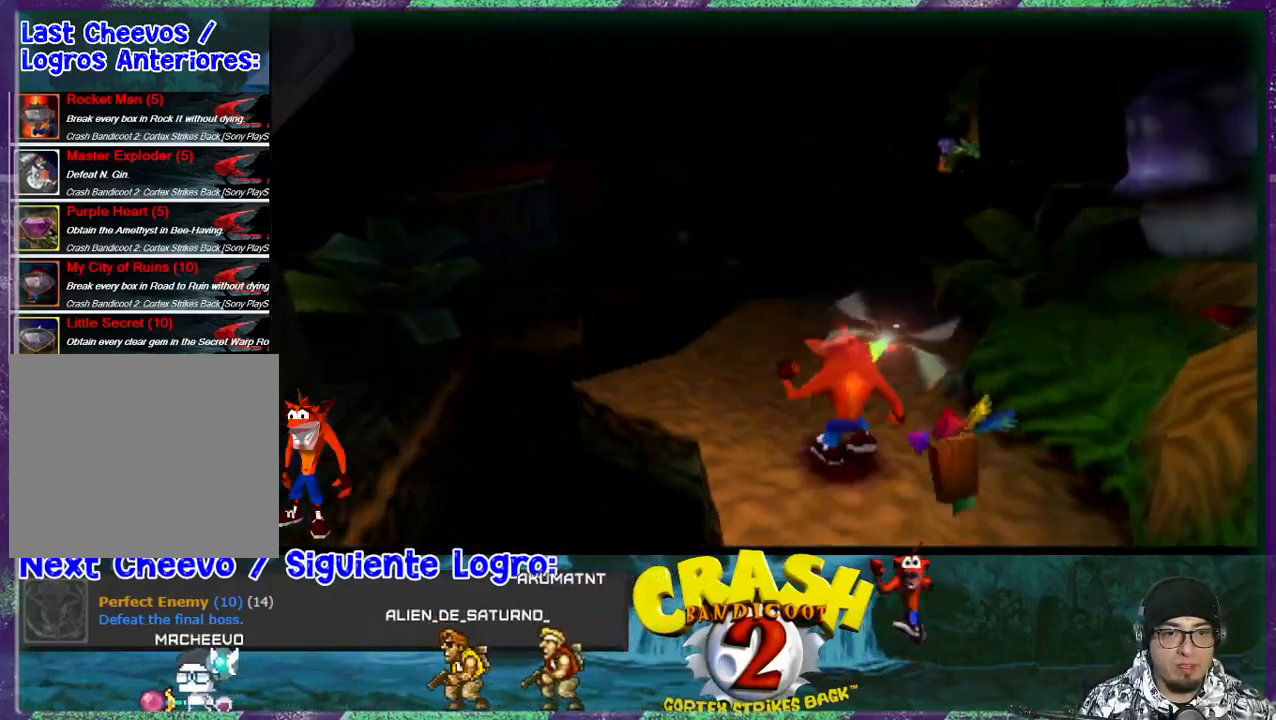
{"buttons": ["DPAD_UP"], "events": [[400, "DPAD_RIGHT", "down"], [500, "DPAD_RIGHT", "up"]]}
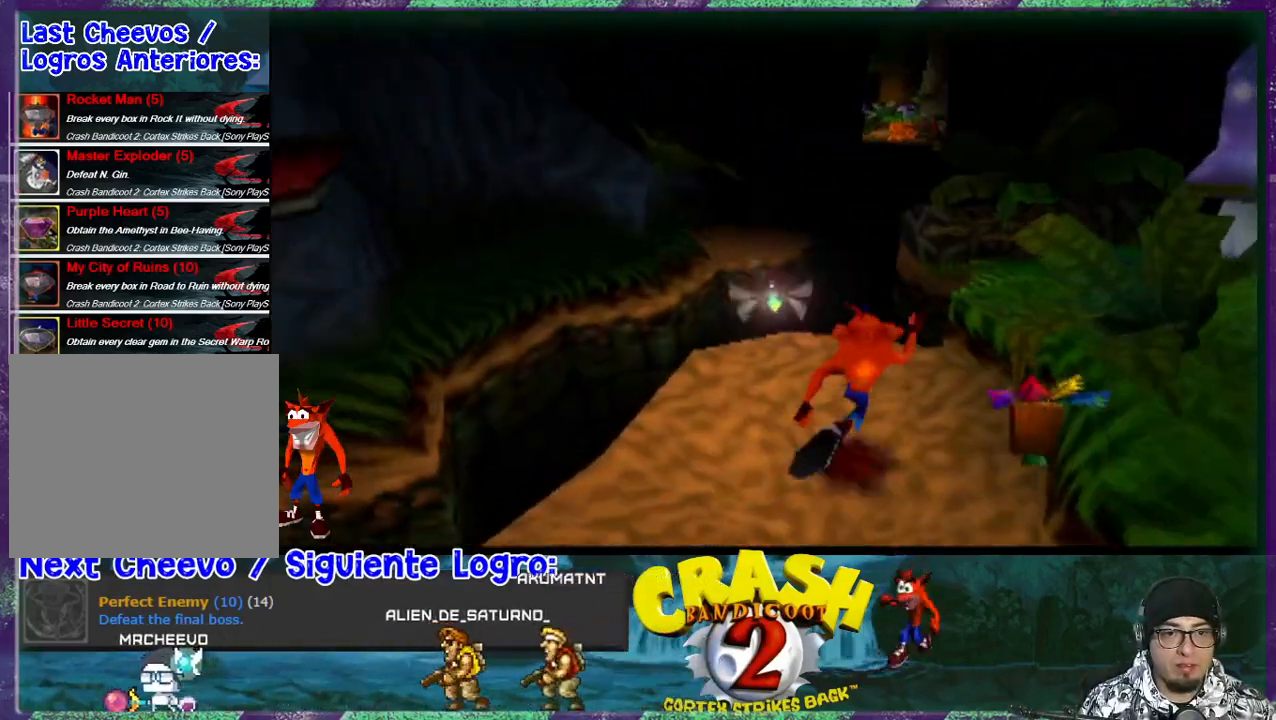
{"buttons": ["CROSS", "DPAD_UP"], "events": [[300, "CROSS", "down"], [300, "DPAD_LEFT", "down"], [433, "DPAD_LEFT", "up"]]}
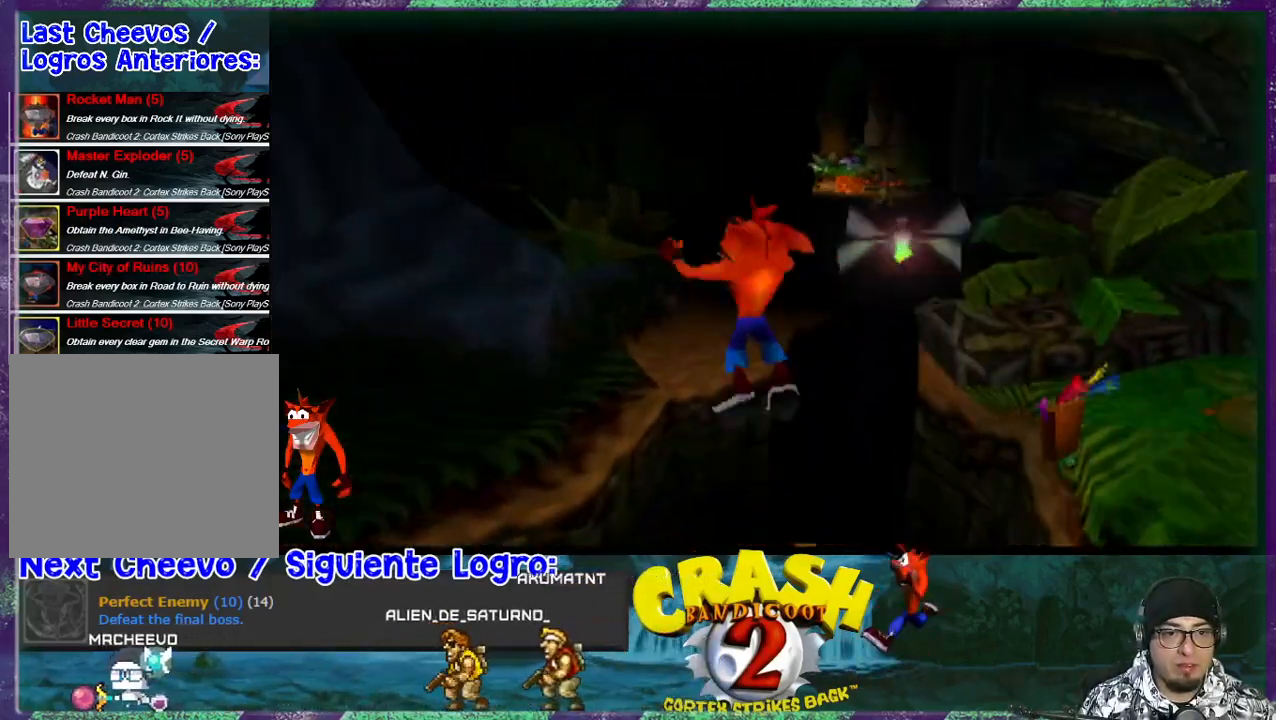
{"buttons": ["DPAD_UP"], "events": [[200, "DPAD_LEFT", "down"], [400, "DPAD_LEFT", "up"], [433, "CROSS", "up"]]}
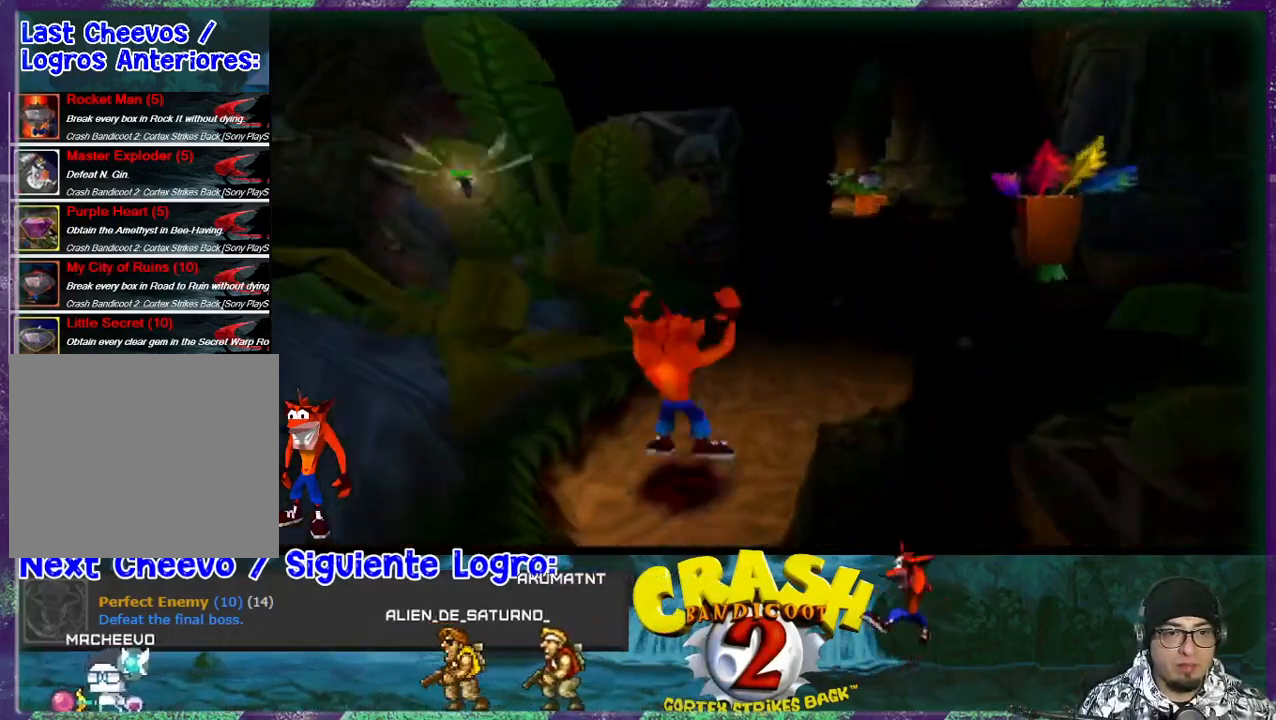
{"buttons": ["DPAD_UP"], "events": [[300, "DPAD_RIGHT", "down"], [433, "DPAD_RIGHT", "up"]]}
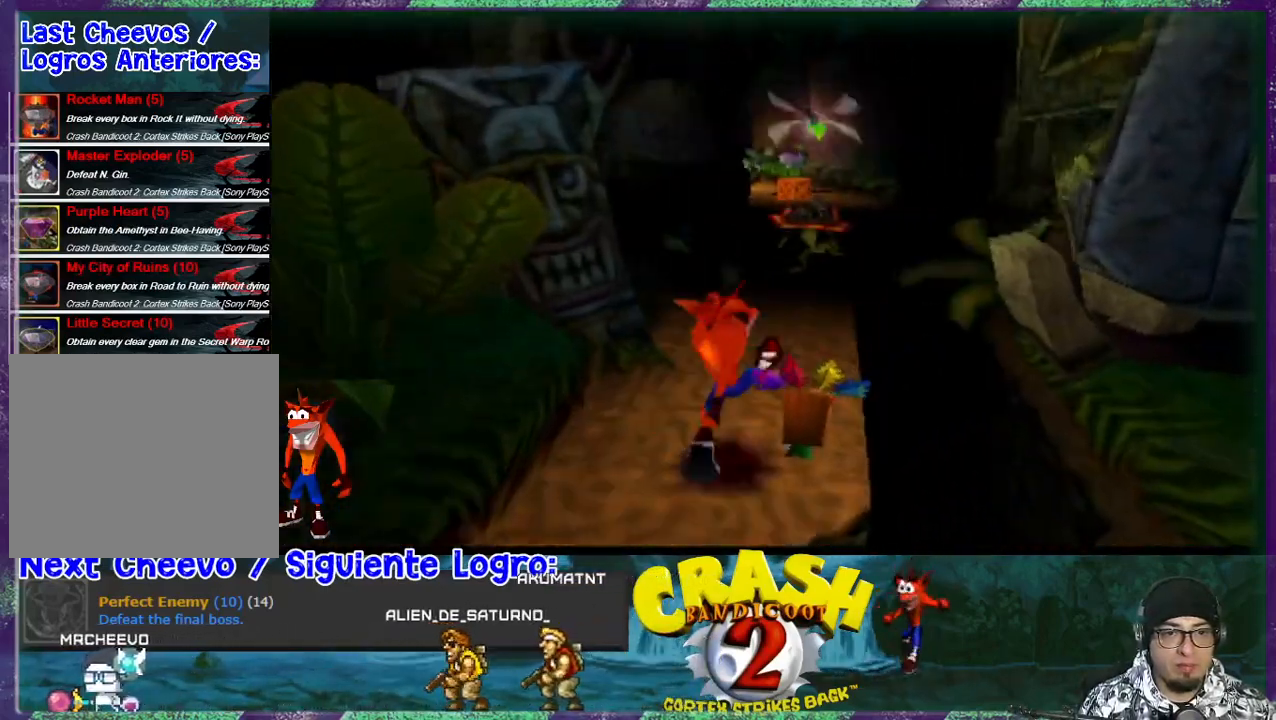
{"buttons": ["DPAD_UP"], "events": [[433, "DPAD_RIGHT", "down"], [467, "DPAD_RIGHT", "up"]]}